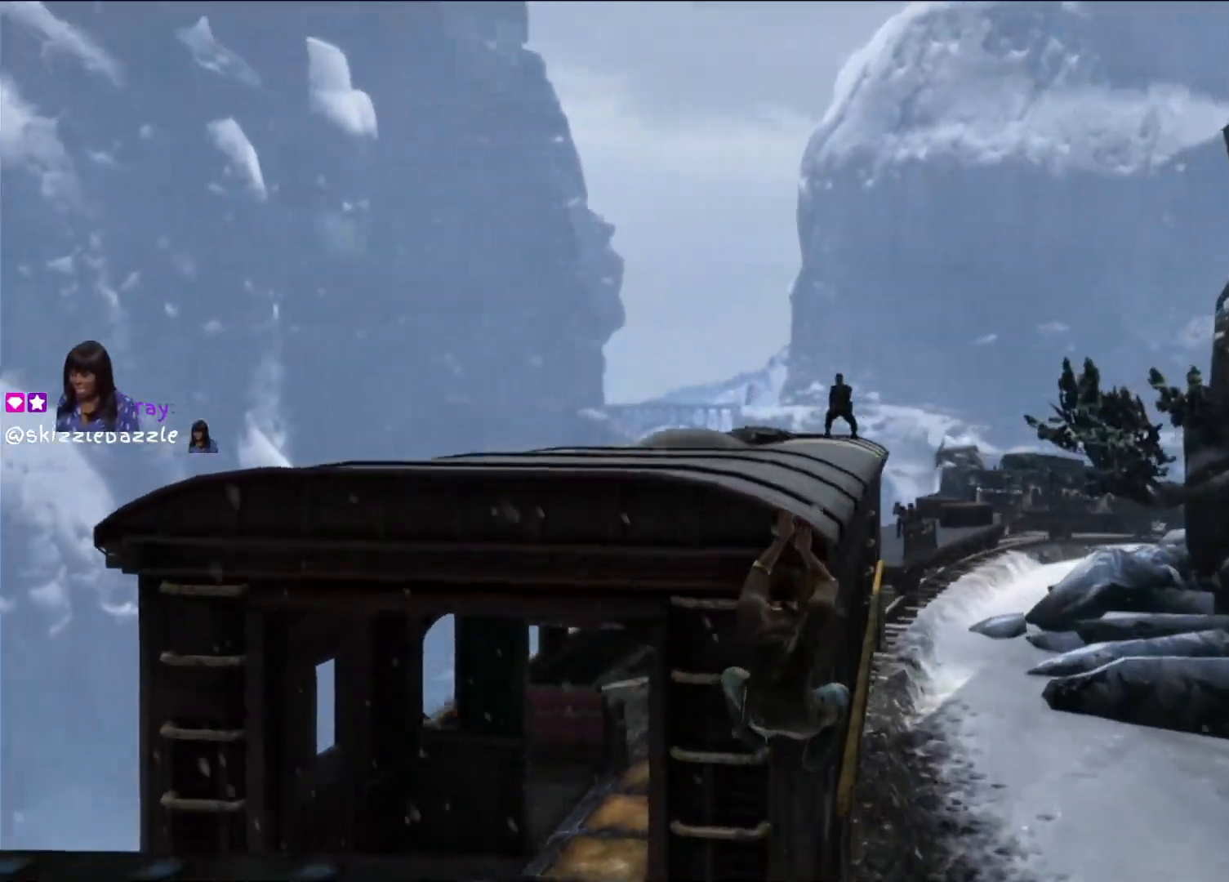
Gameplay with a controller (PlayStation layout); each line is a JSON object with the inputs held at the frame after it. "events" lists button and stick changes between this image and that frame as [ms after this image, input, new state], when the widget could be followed in between. Not read: R3.
{"buttons": [], "left_stick": "center", "right_stick": "center", "events": [[67, "right_stick", "center"]]}
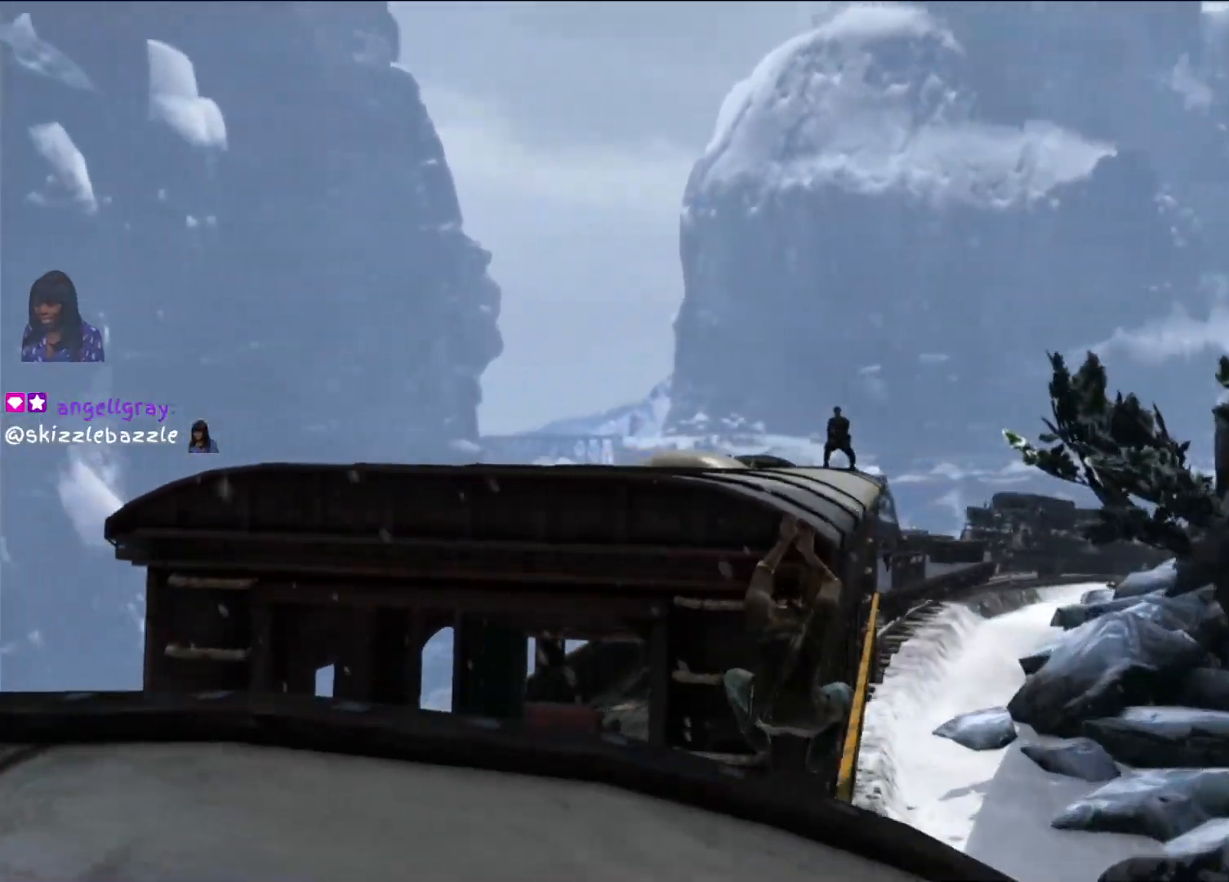
{"buttons": [], "left_stick": "center", "right_stick": "center", "events": [[367, "L2", "down"], [483, "L2", "up"]]}
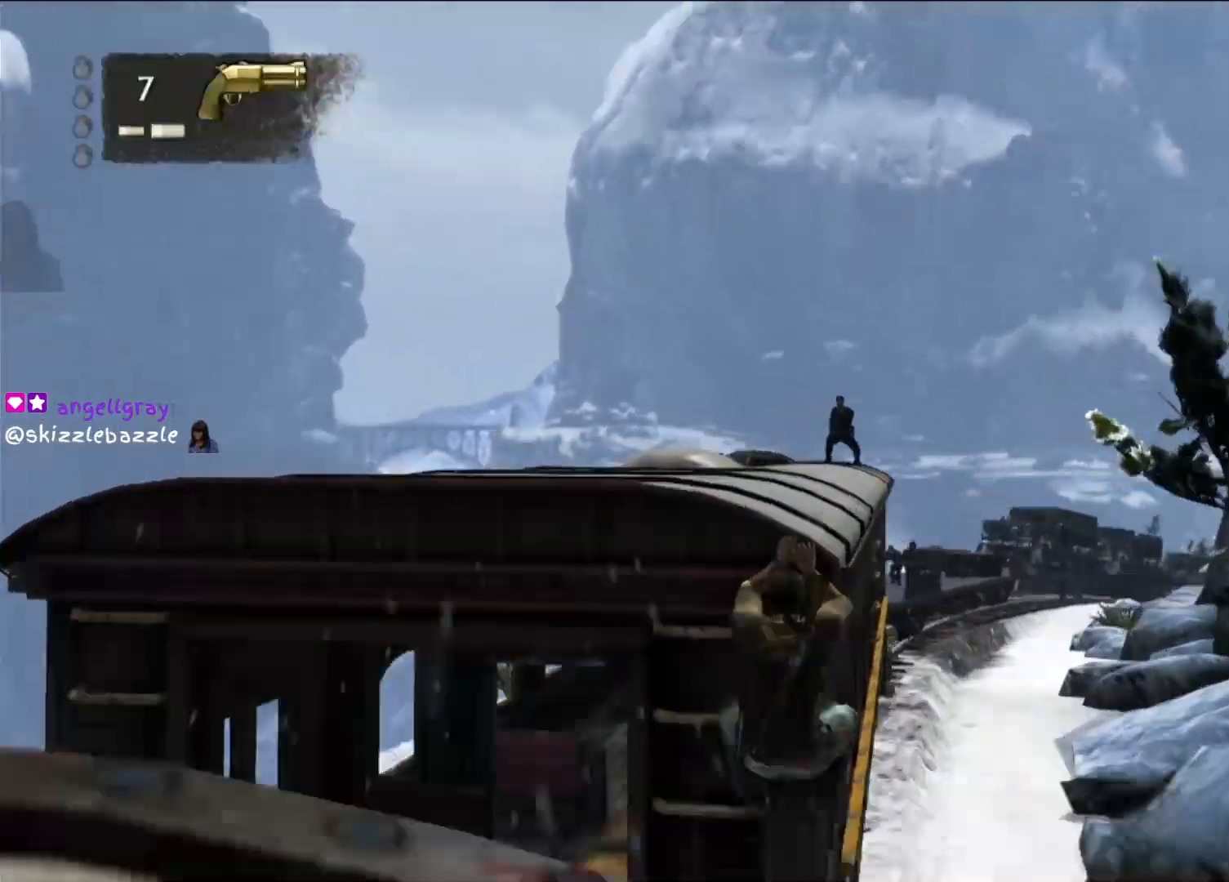
{"buttons": [], "left_stick": "center", "right_stick": "right", "events": [[333, "right_stick", "right"]]}
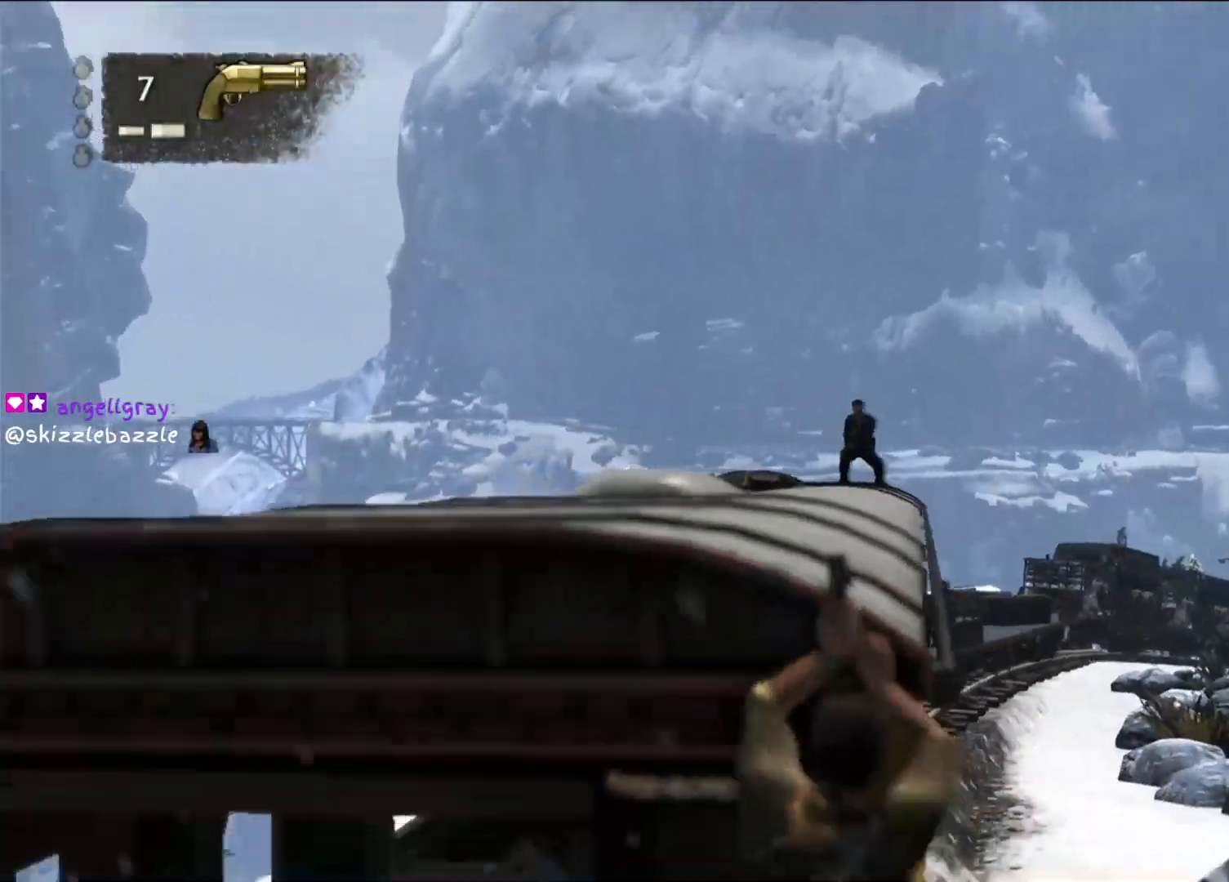
{"buttons": [], "left_stick": "center", "right_stick": "right", "events": [[367, "right_stick", "center"], [433, "right_stick", "right"]]}
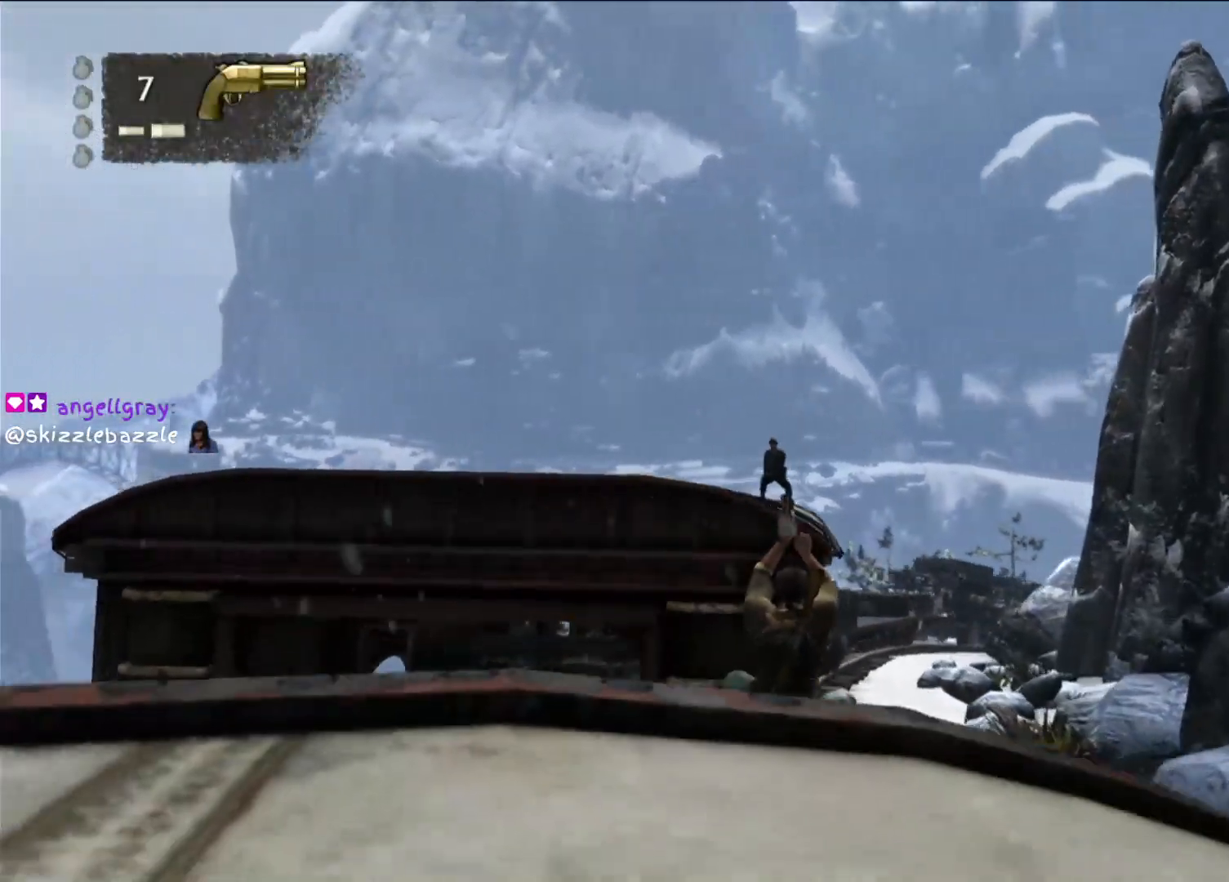
{"buttons": [], "left_stick": "center", "right_stick": "center", "events": [[117, "right_stick", "center"], [267, "right_stick", "down"], [417, "right_stick", "center"]]}
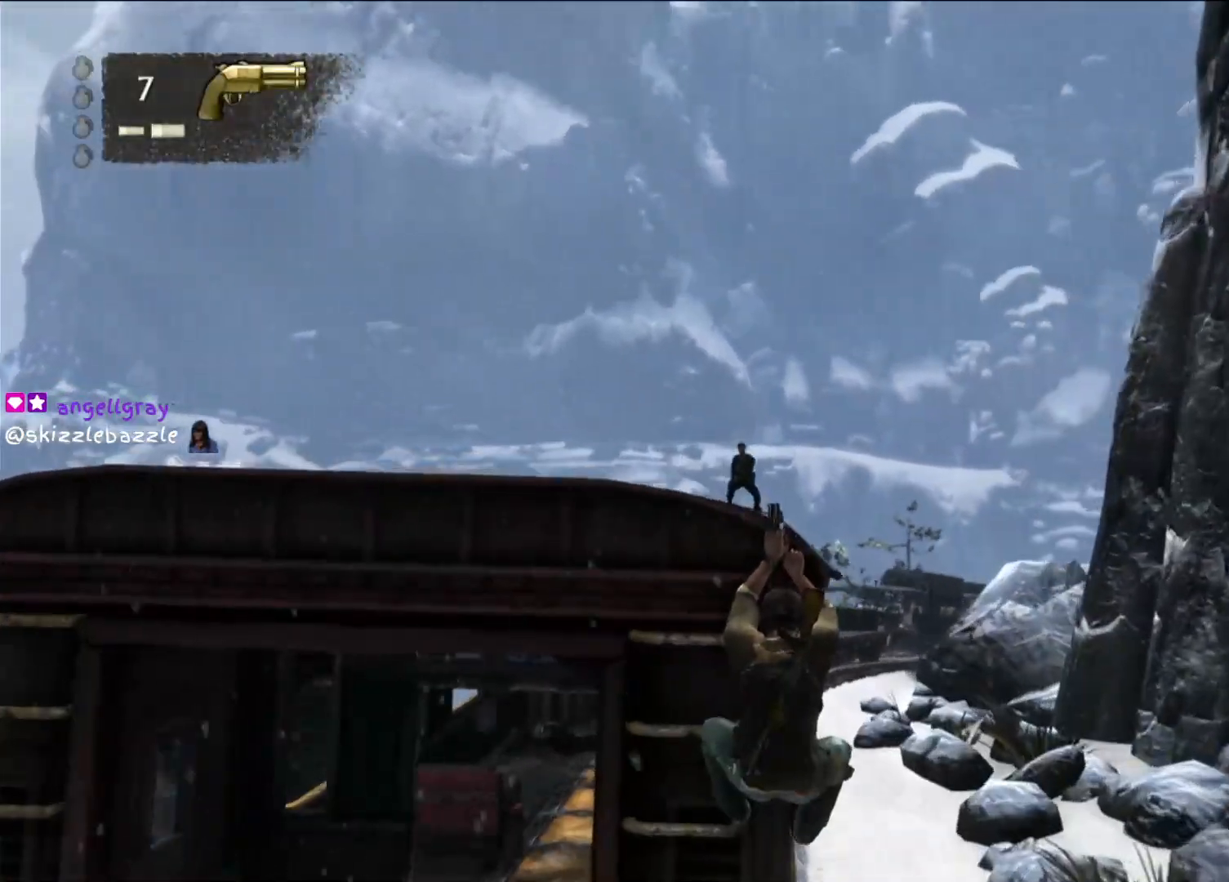
{"buttons": [], "left_stick": "center", "right_stick": "center", "events": [[333, "right_stick", "down"], [400, "L2", "down"], [500, "L2", "up"], [500, "right_stick", "center"]]}
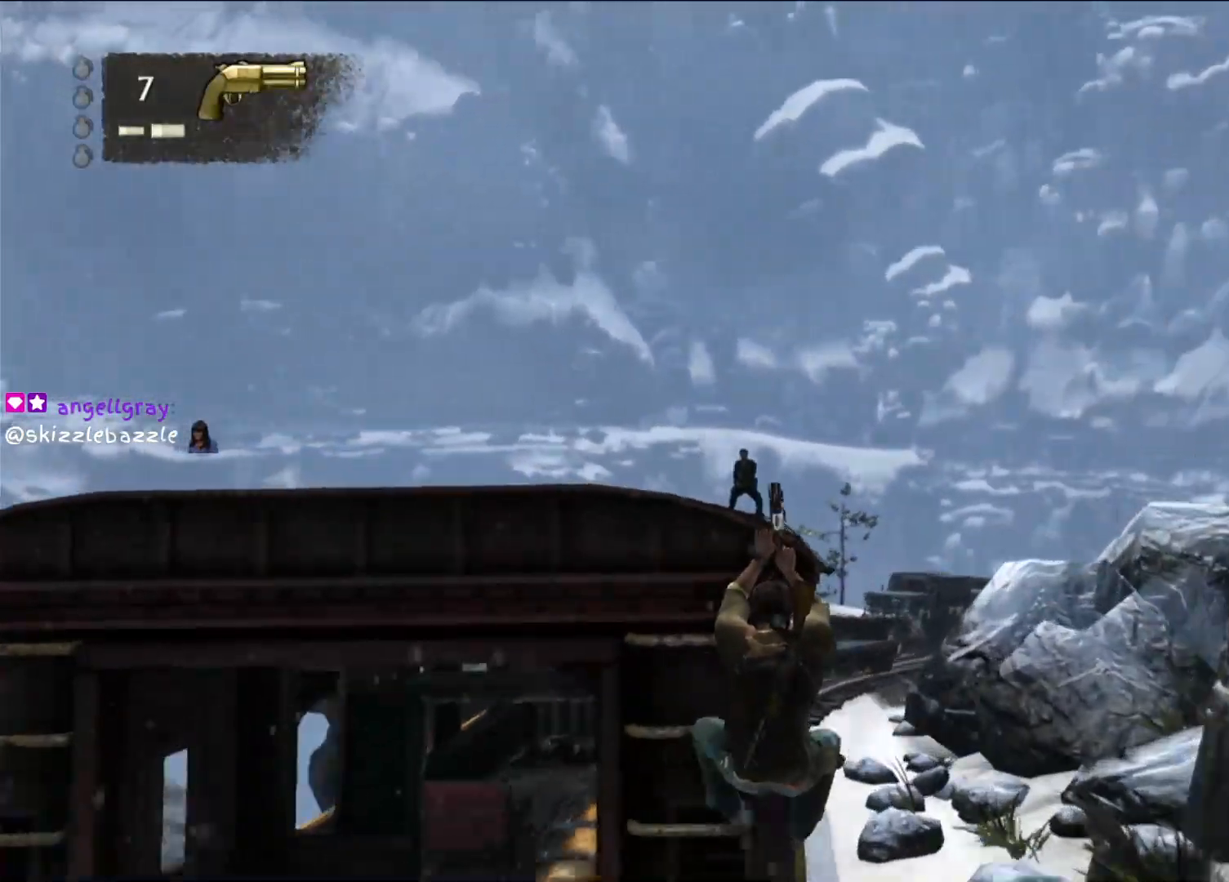
{"buttons": [], "left_stick": "center", "right_stick": "down", "events": [[217, "right_stick", "down"]]}
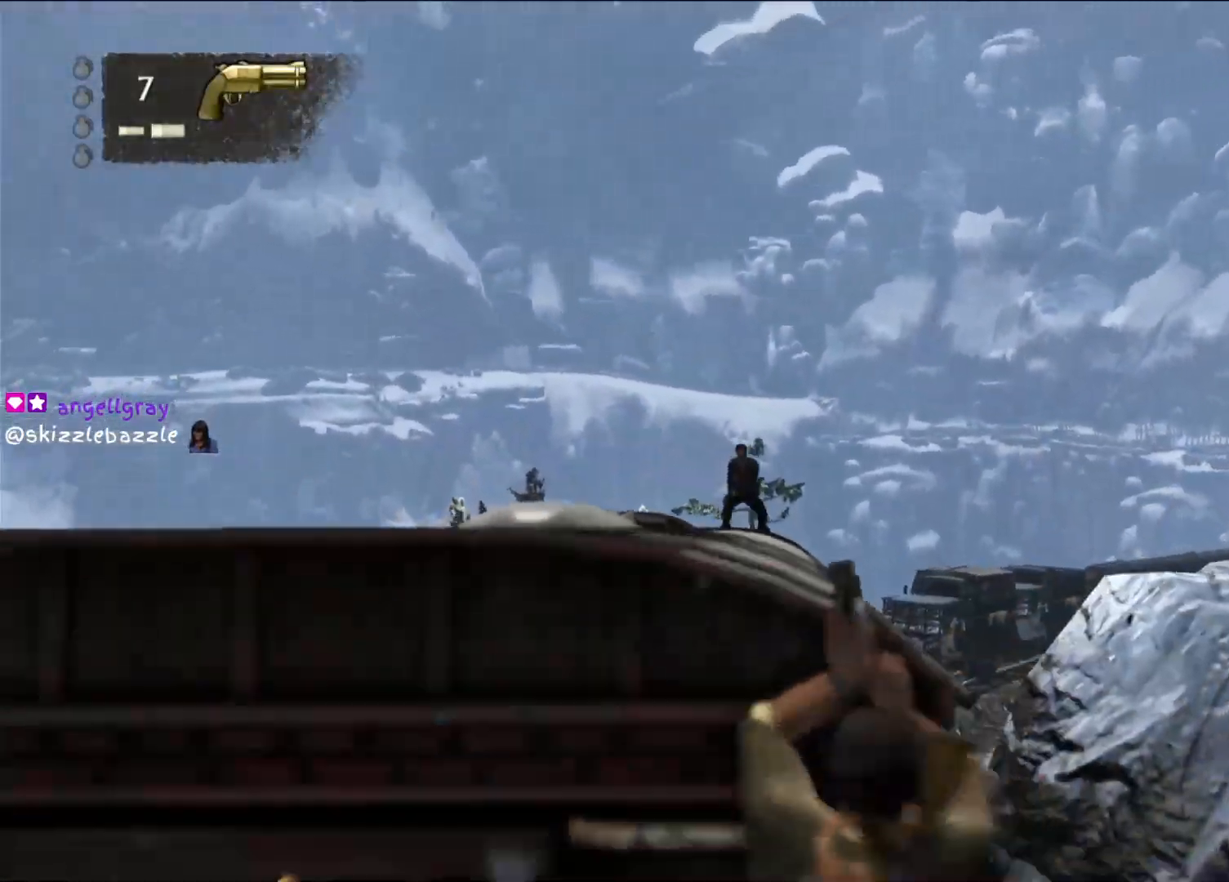
{"buttons": [], "left_stick": "center", "right_stick": "center", "events": [[133, "right_stick", "center"]]}
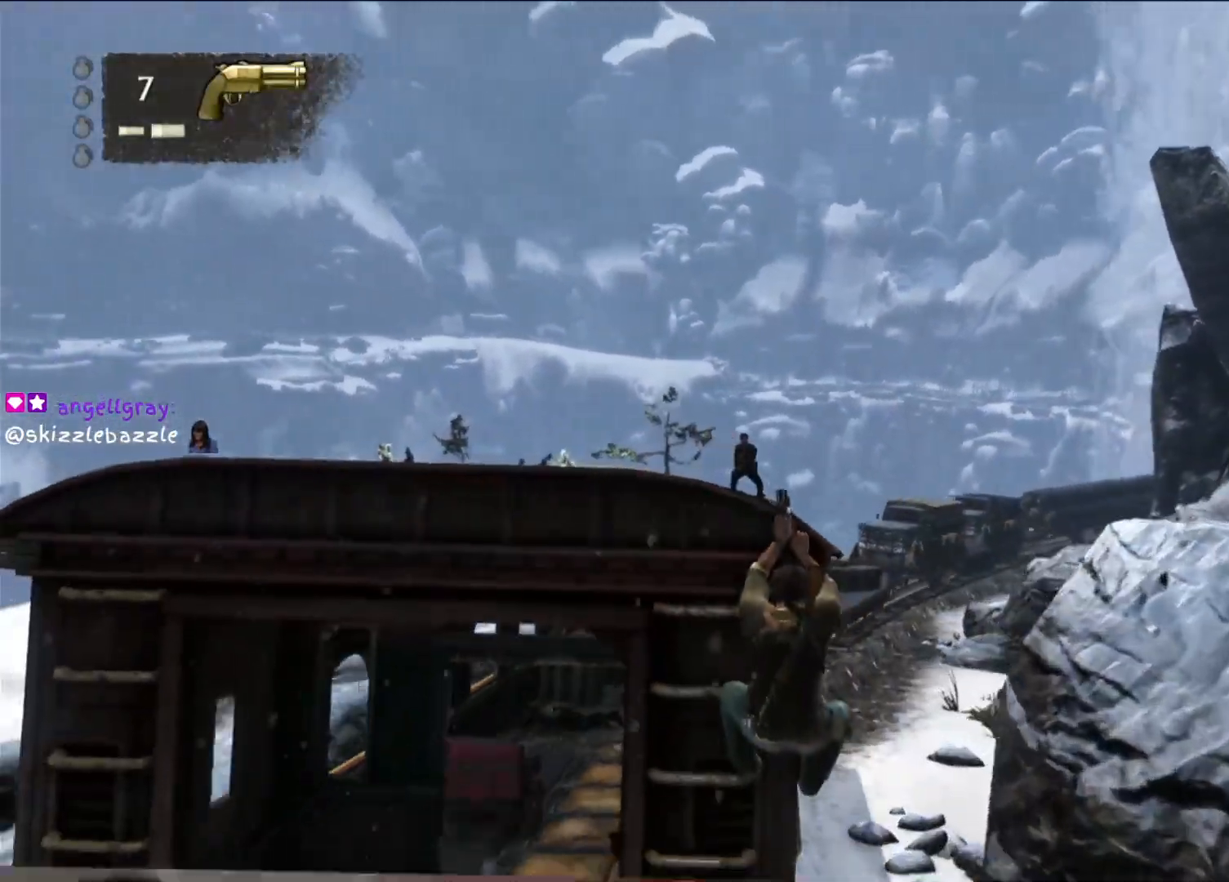
{"buttons": [], "left_stick": "center", "right_stick": "down", "events": [[33, "L2", "down"], [67, "right_stick", "down"], [133, "L2", "up"], [167, "right_stick", "center"], [400, "right_stick", "down"]]}
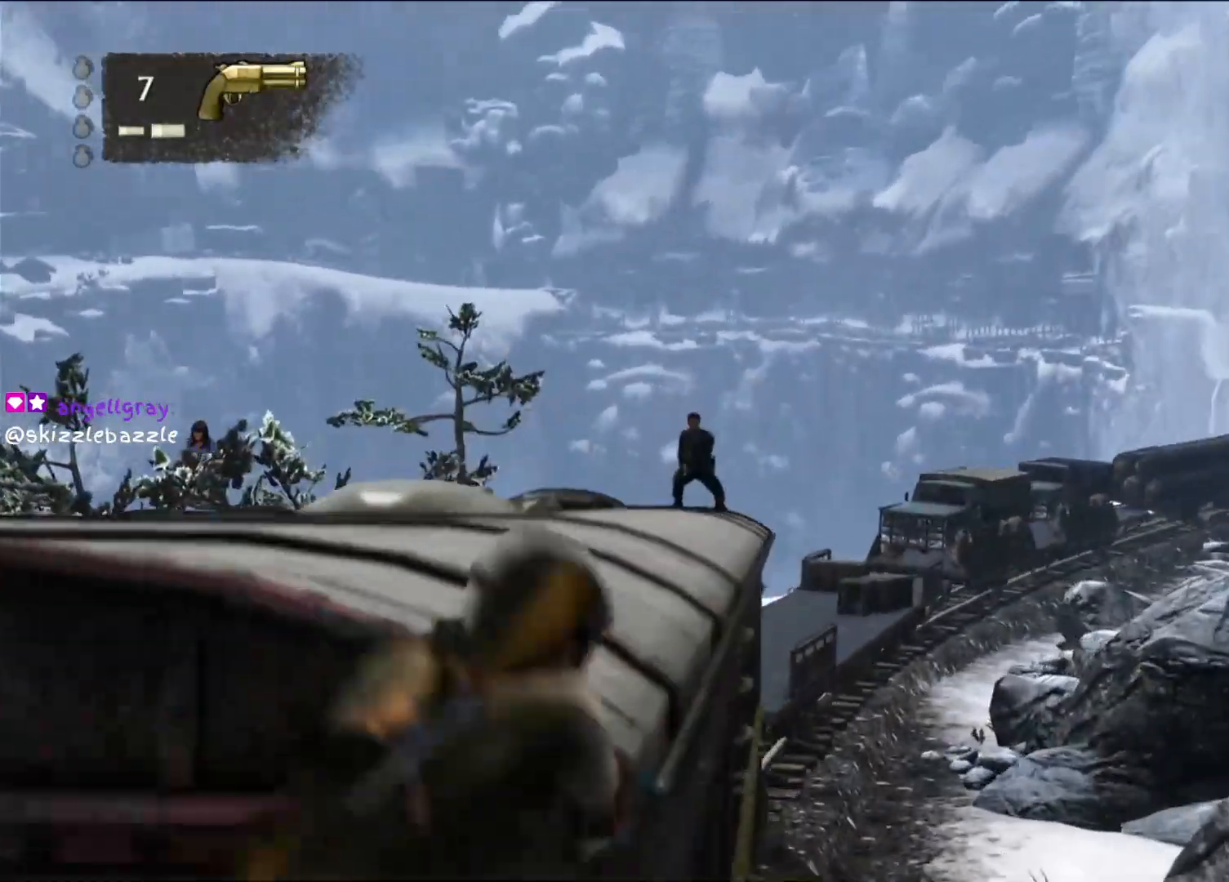
{"buttons": [], "left_stick": "center", "right_stick": "center", "events": [[17, "right_stick", "center"], [317, "right_stick", "left"], [467, "right_stick", "center"]]}
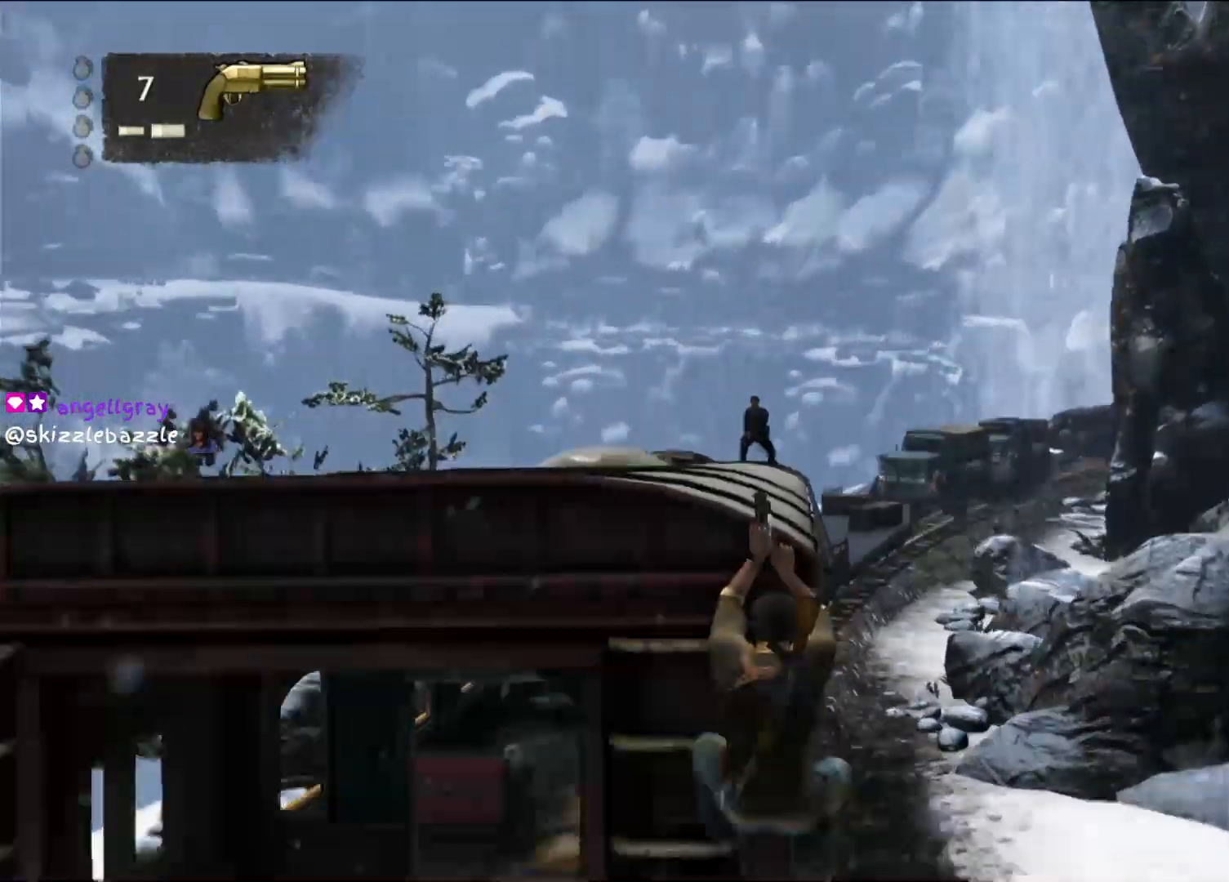
{"buttons": ["R2"], "left_stick": "center", "right_stick": "center", "events": [[483, "R2", "down"]]}
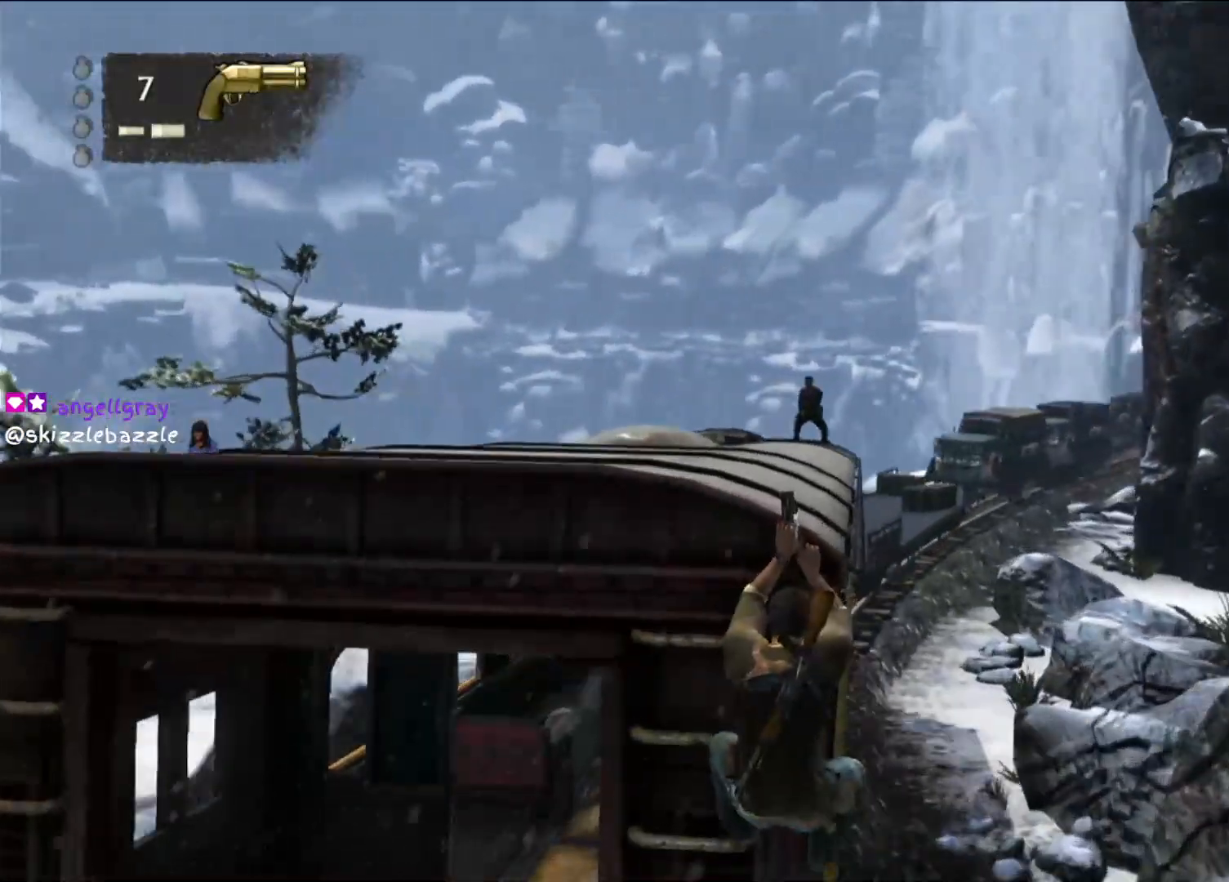
{"buttons": [], "left_stick": "center", "right_stick": "center", "events": [[183, "R2", "up"], [300, "R2", "down"], [433, "R2", "up"]]}